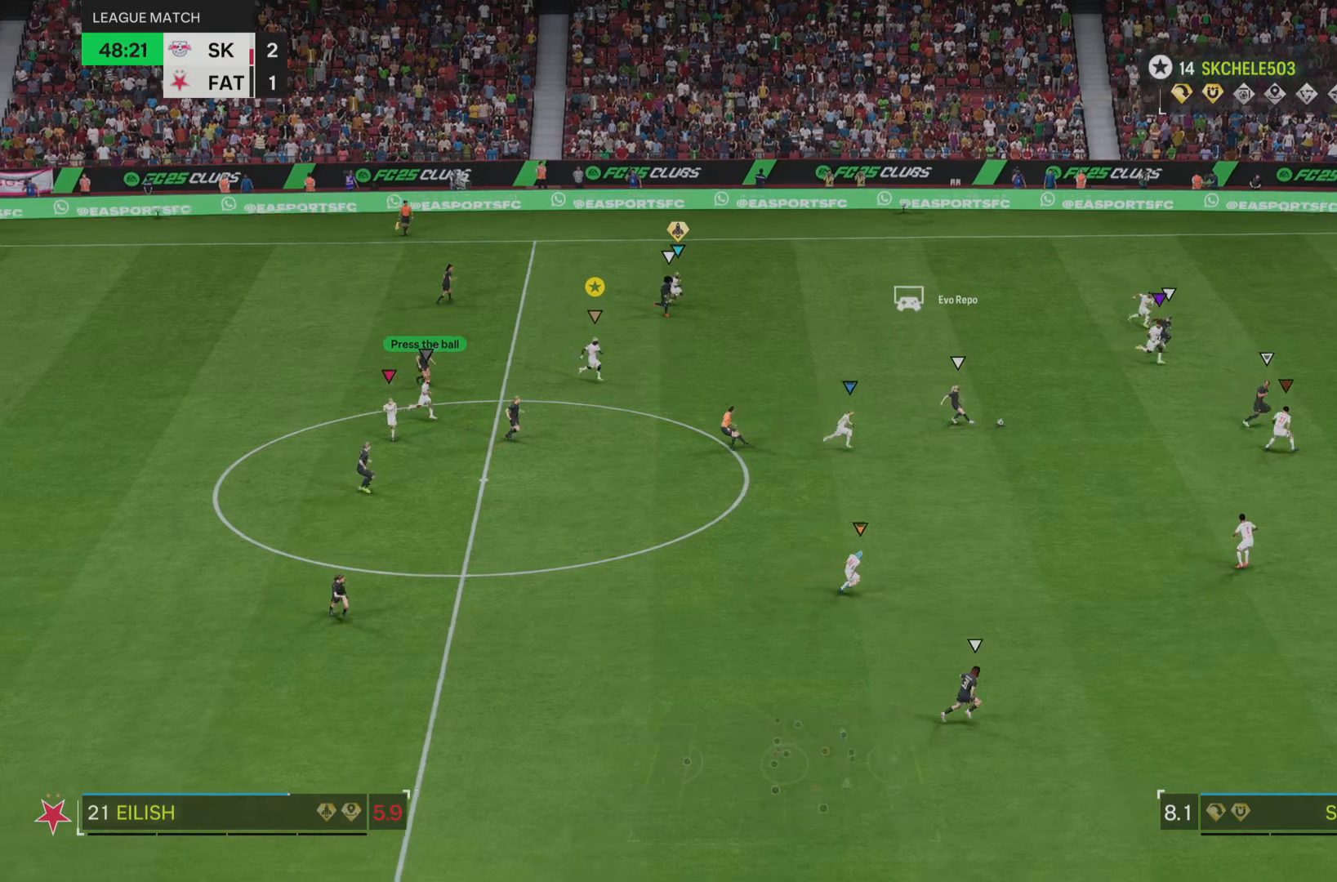
Gameplay with a controller (PlayStation layout); each line is a JSON object with the inputs held at the frame after it. "events" lists button and stick changes between this image and that frame as [ms after this image, input, new state], when the widget could be followed in between. Not read: L3 R3.
{"buttons": ["R2"], "left_stick": "down-right", "right_stick": "center", "events": []}
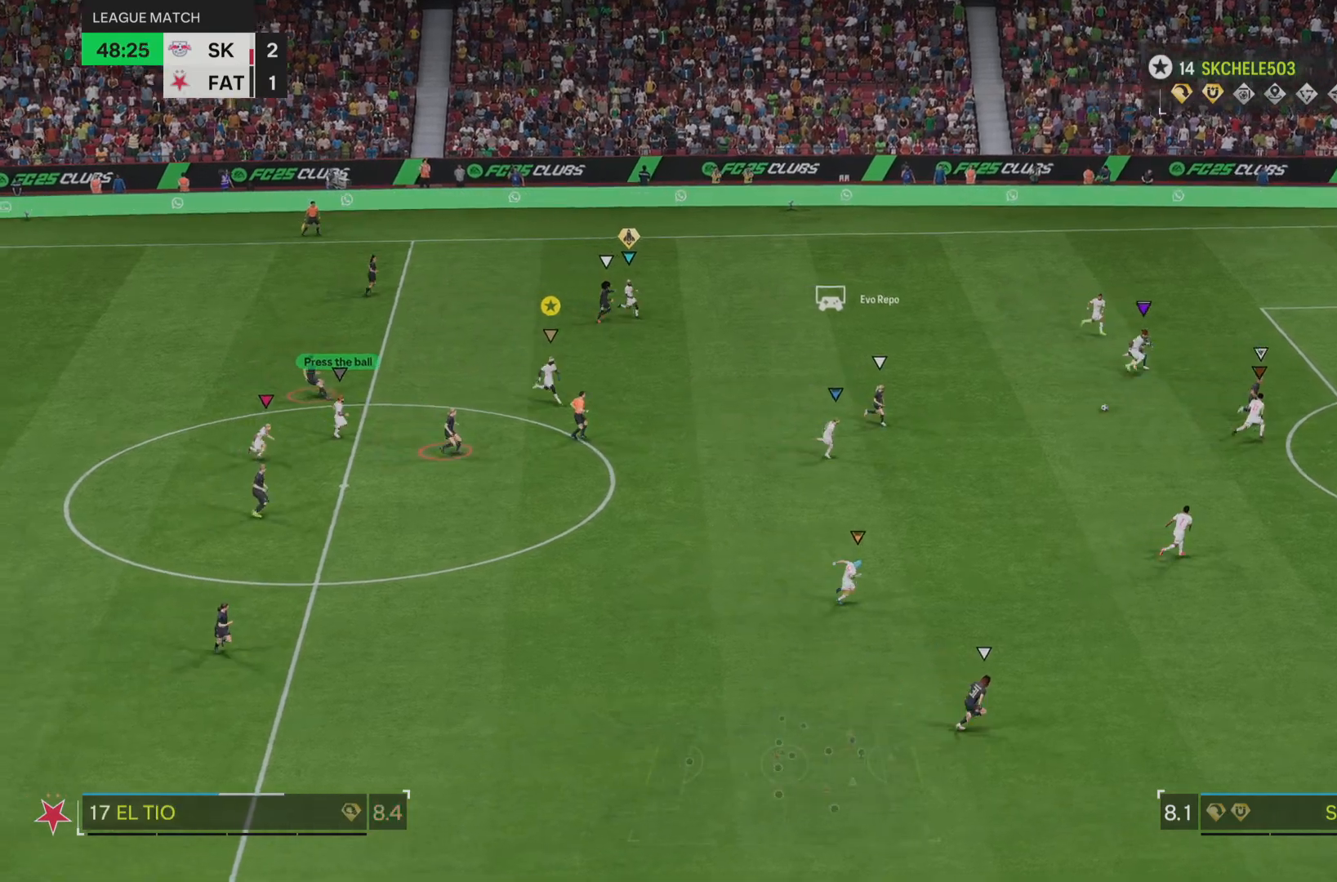
{"buttons": [], "left_stick": "down-right", "right_stick": "center", "events": [[67, "R2", "up"]]}
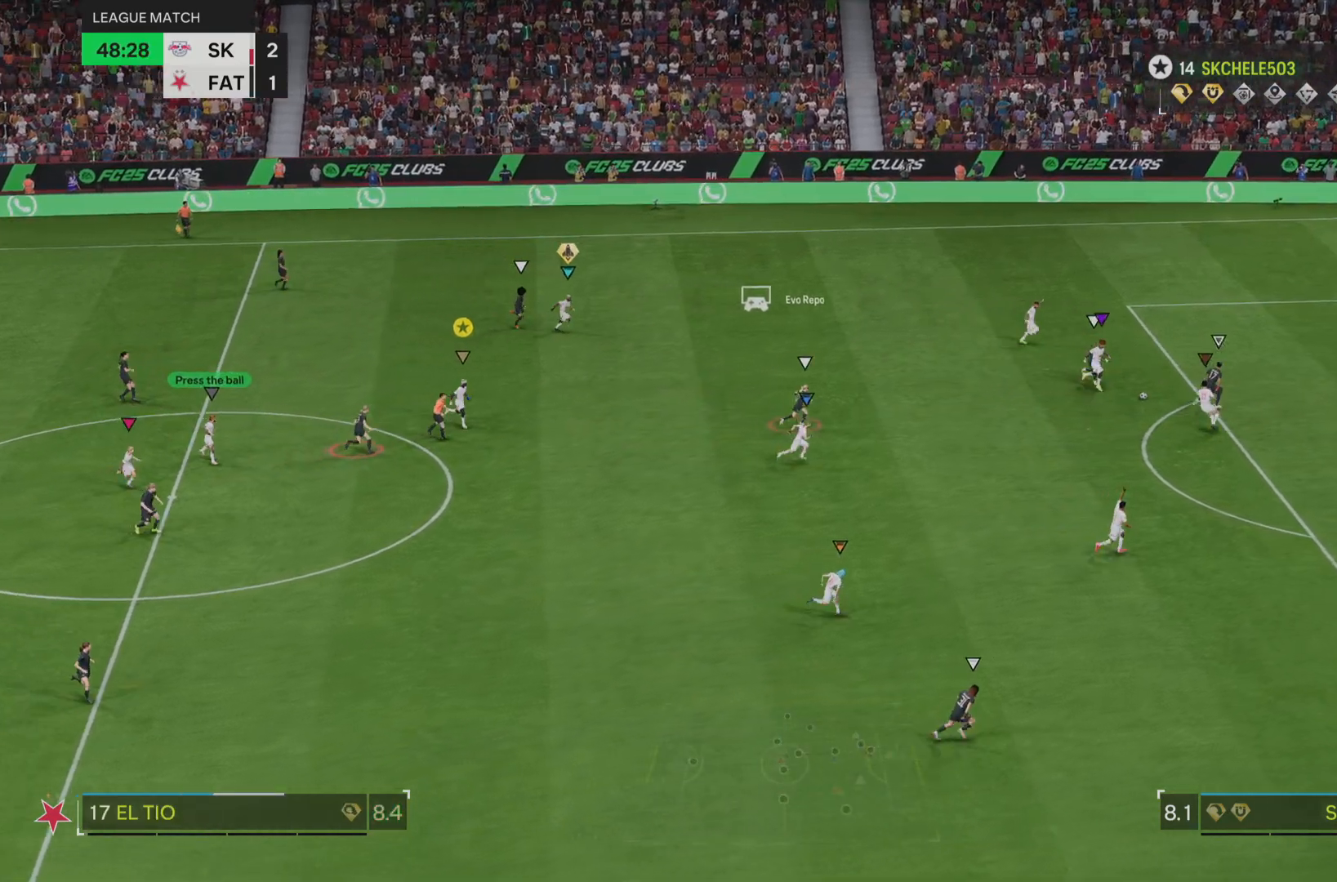
{"buttons": [], "left_stick": "down-right", "right_stick": "center", "events": []}
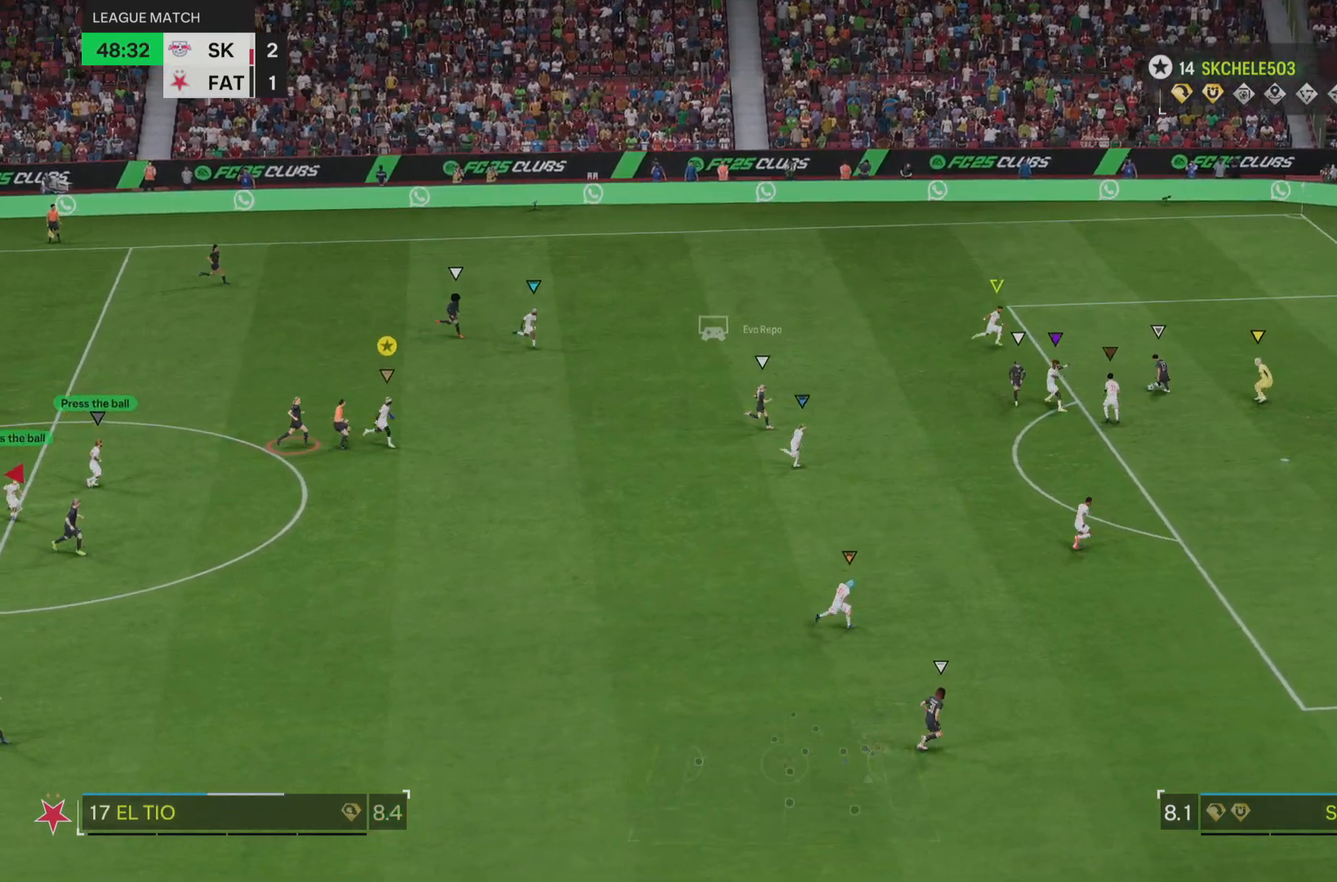
{"buttons": [], "left_stick": "right", "right_stick": "center", "events": [[150, "left_stick", "right"]]}
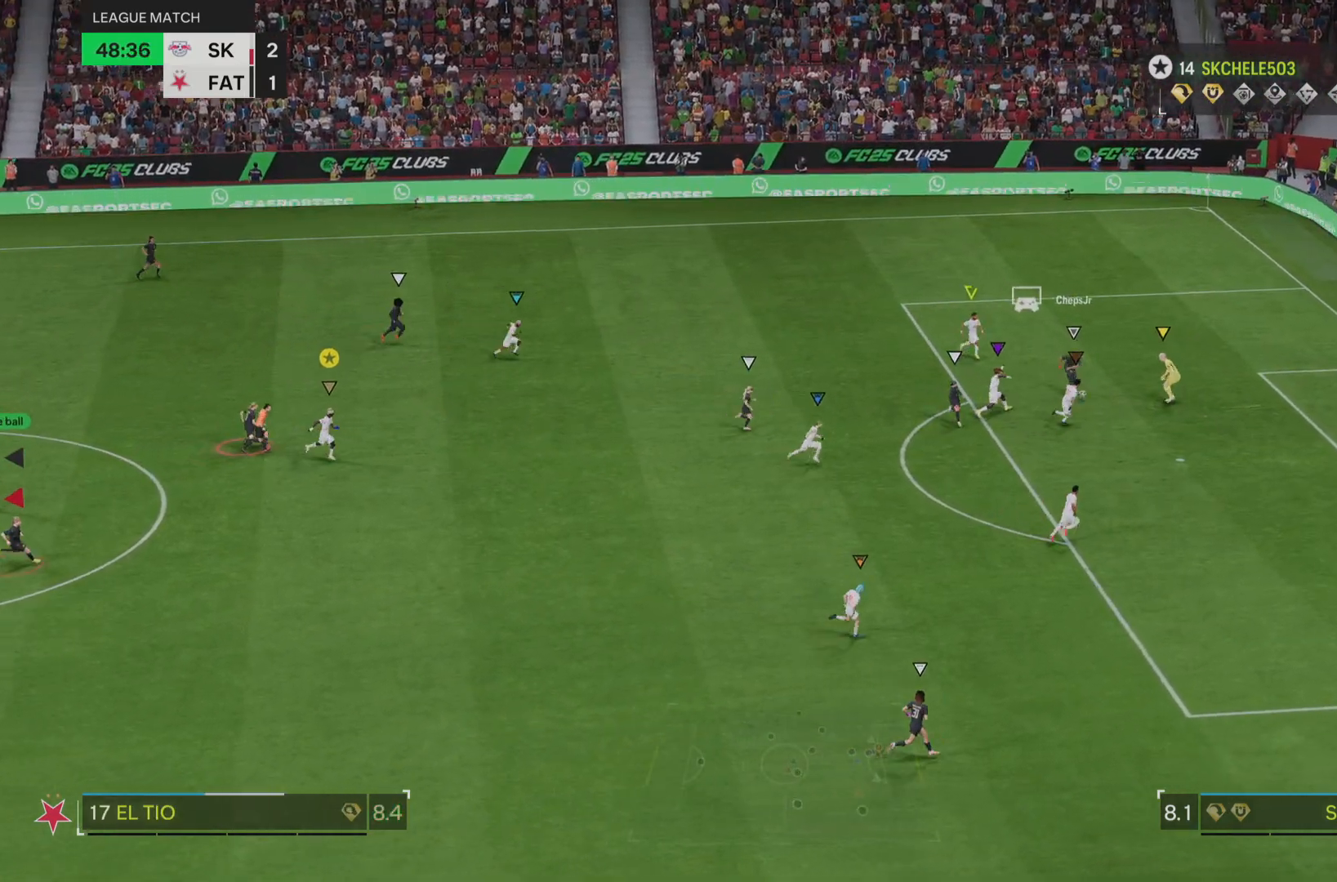
{"buttons": [], "left_stick": "down-right", "right_stick": "center", "events": [[367, "left_stick", "down-right"]]}
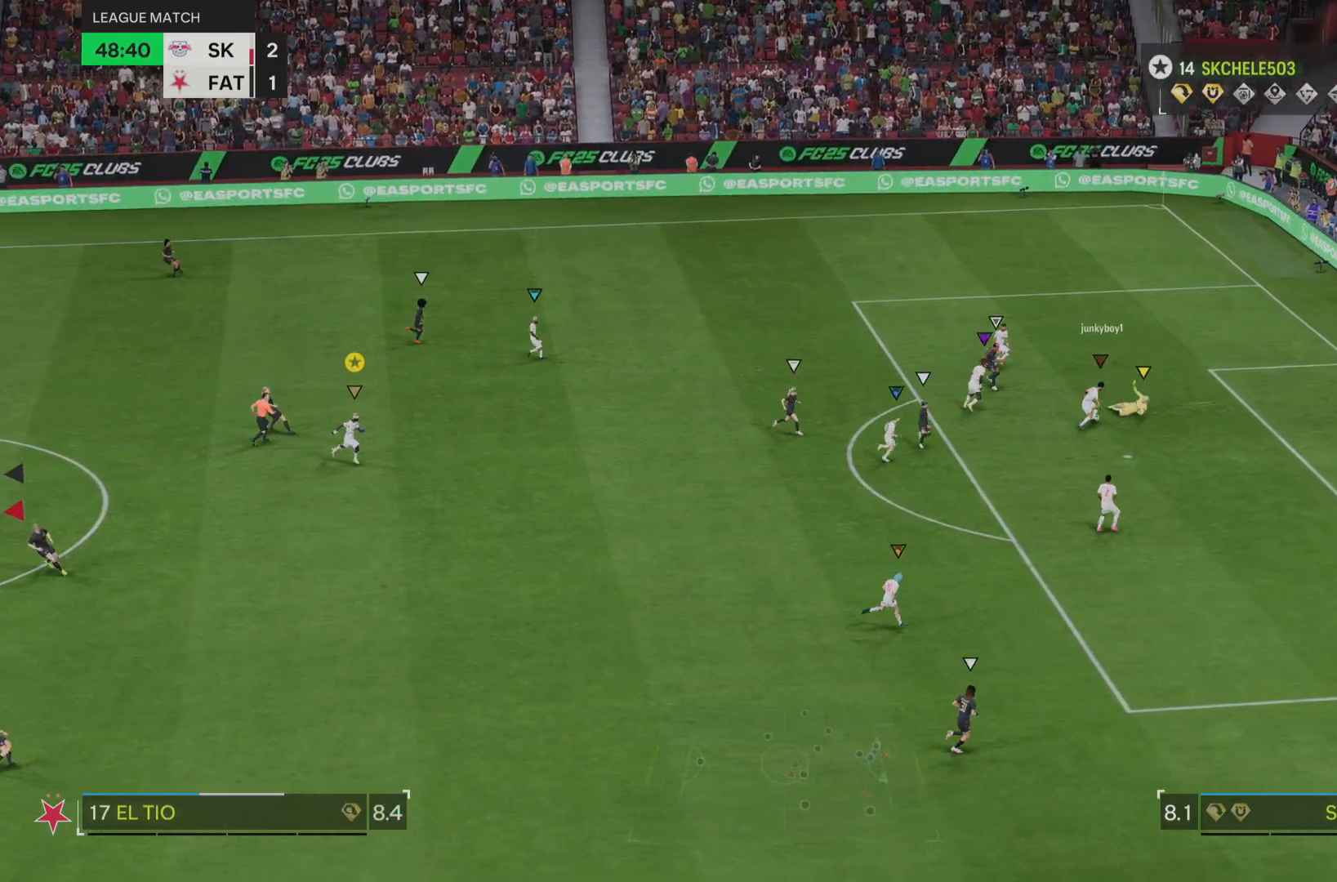
{"buttons": [], "left_stick": "down-right", "right_stick": "center", "events": []}
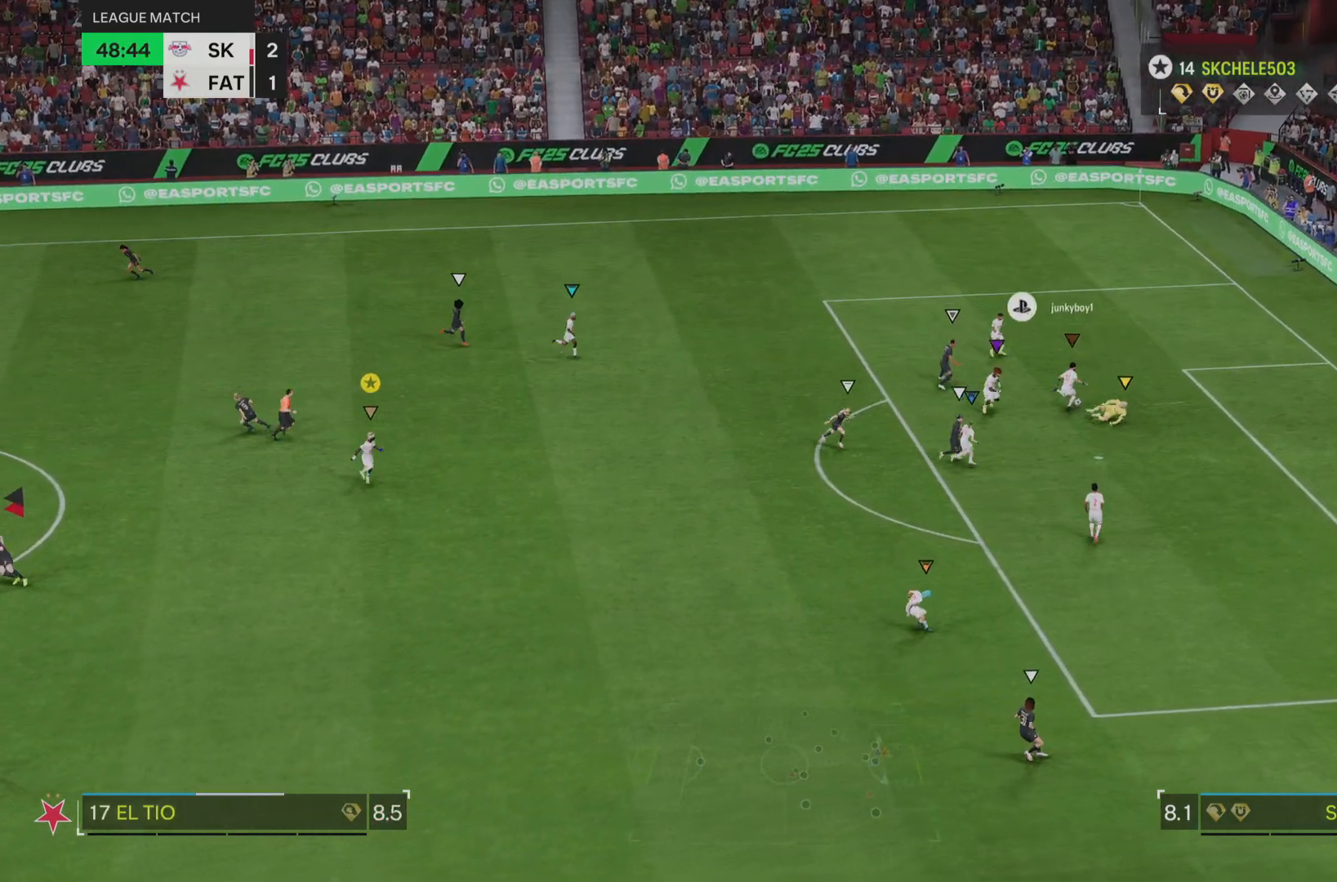
{"buttons": [], "left_stick": "up-right", "right_stick": "center", "events": [[33, "left_stick", "center"], [217, "left_stick", "right"], [283, "left_stick", "center"], [417, "left_stick", "up-right"]]}
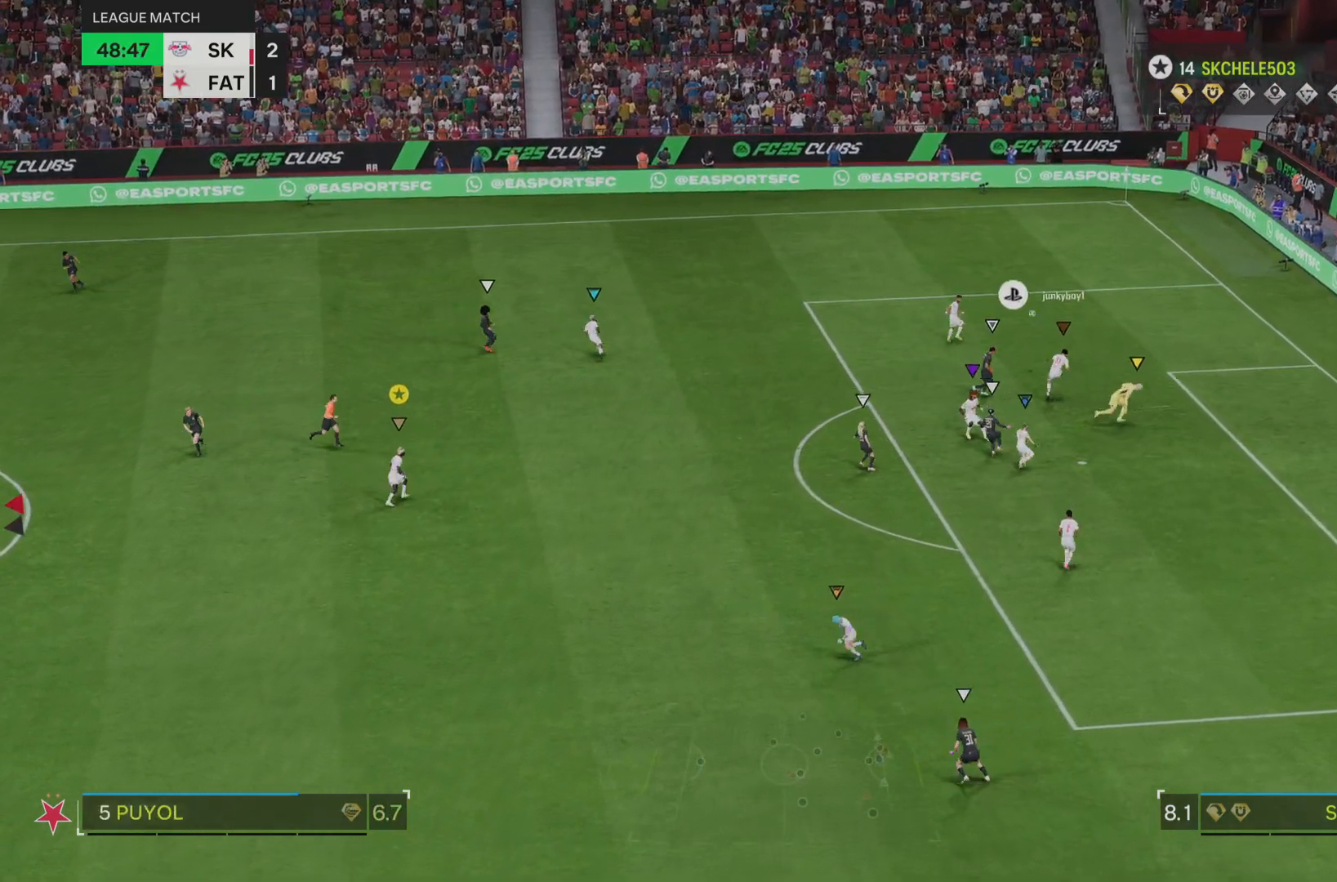
{"buttons": [], "left_stick": "up", "right_stick": "center", "events": [[217, "left_stick", "up"]]}
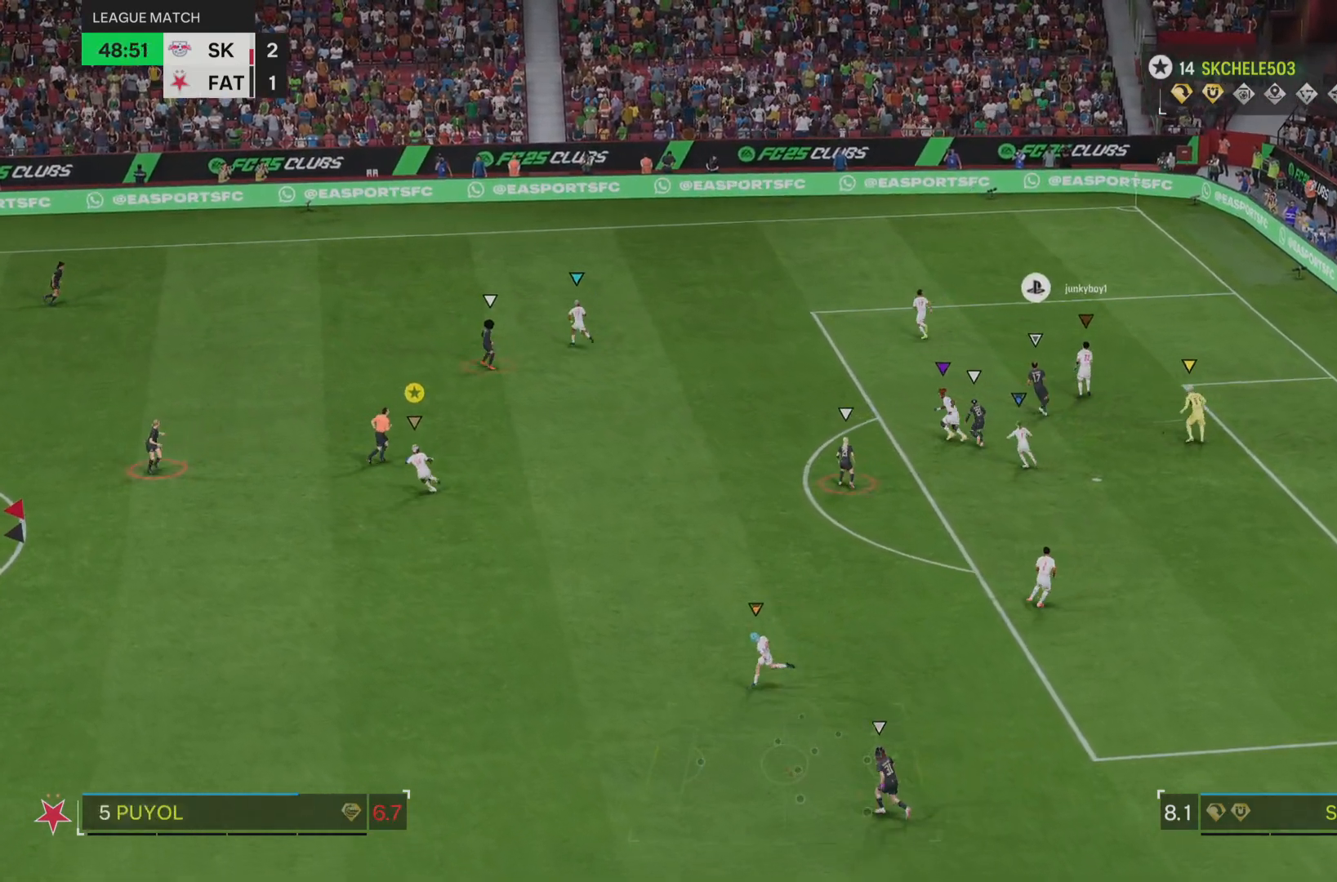
{"buttons": [], "left_stick": "up", "right_stick": "center", "events": []}
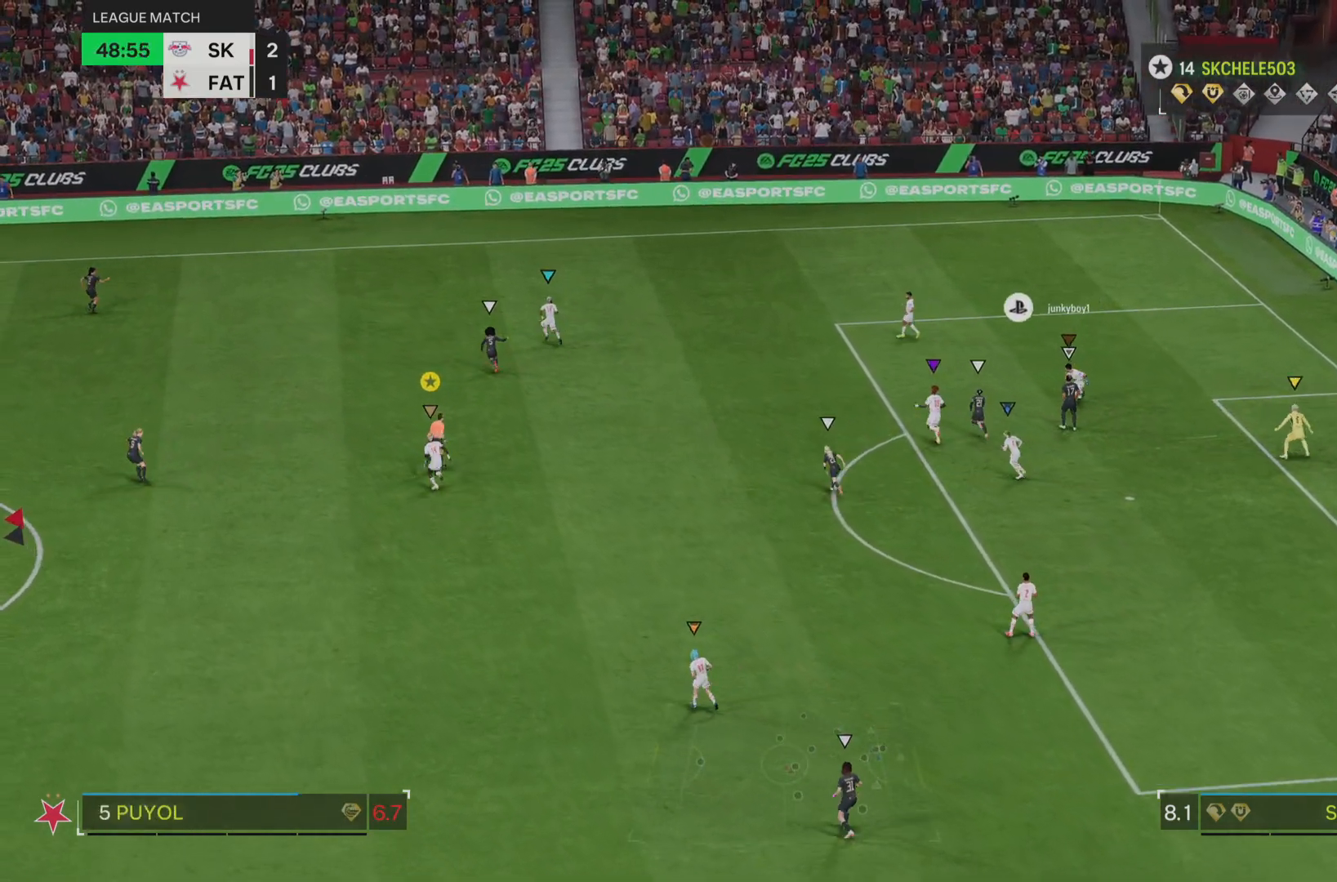
{"buttons": [], "left_stick": "up", "right_stick": "center", "events": []}
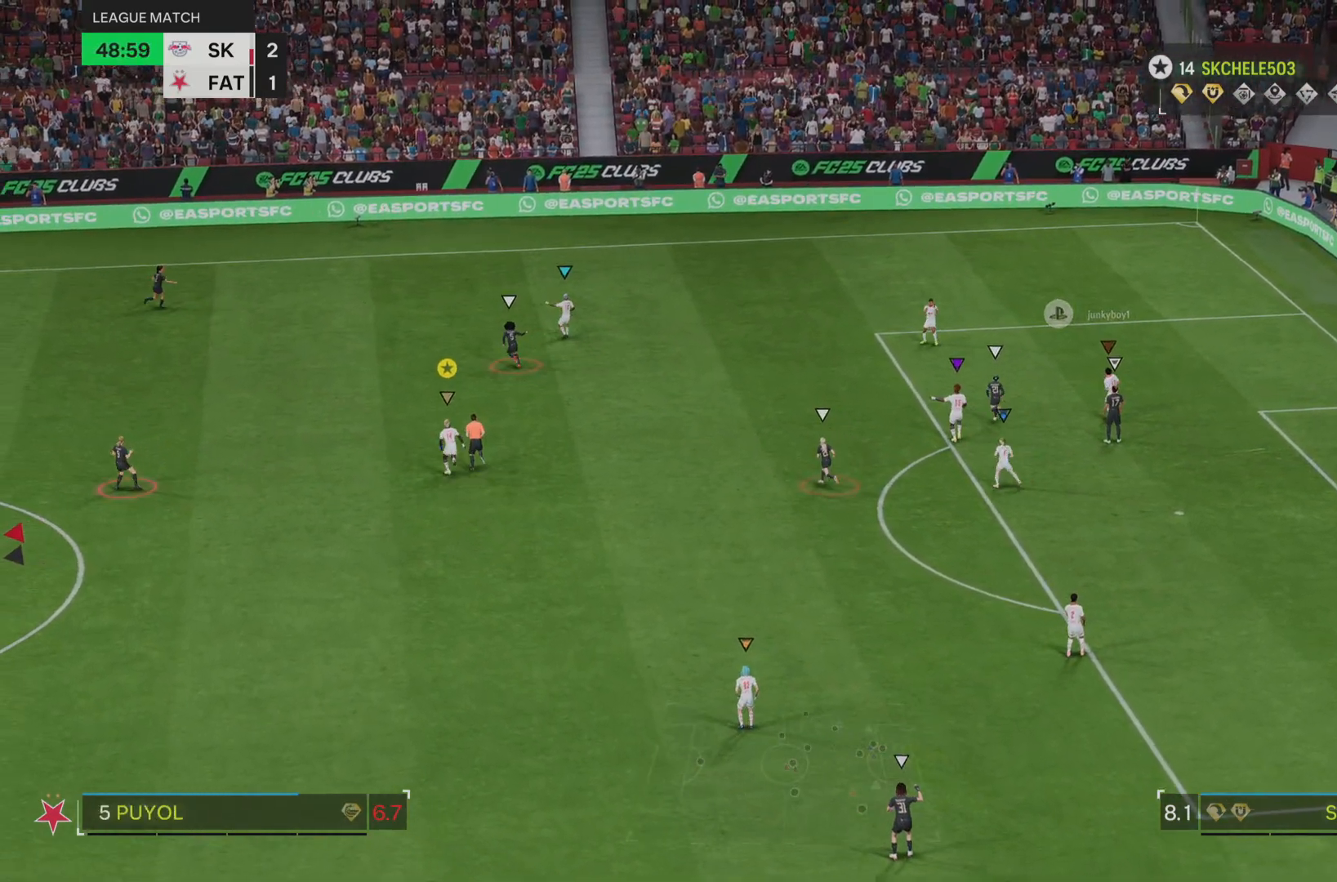
{"buttons": [], "left_stick": "up", "right_stick": "center", "events": []}
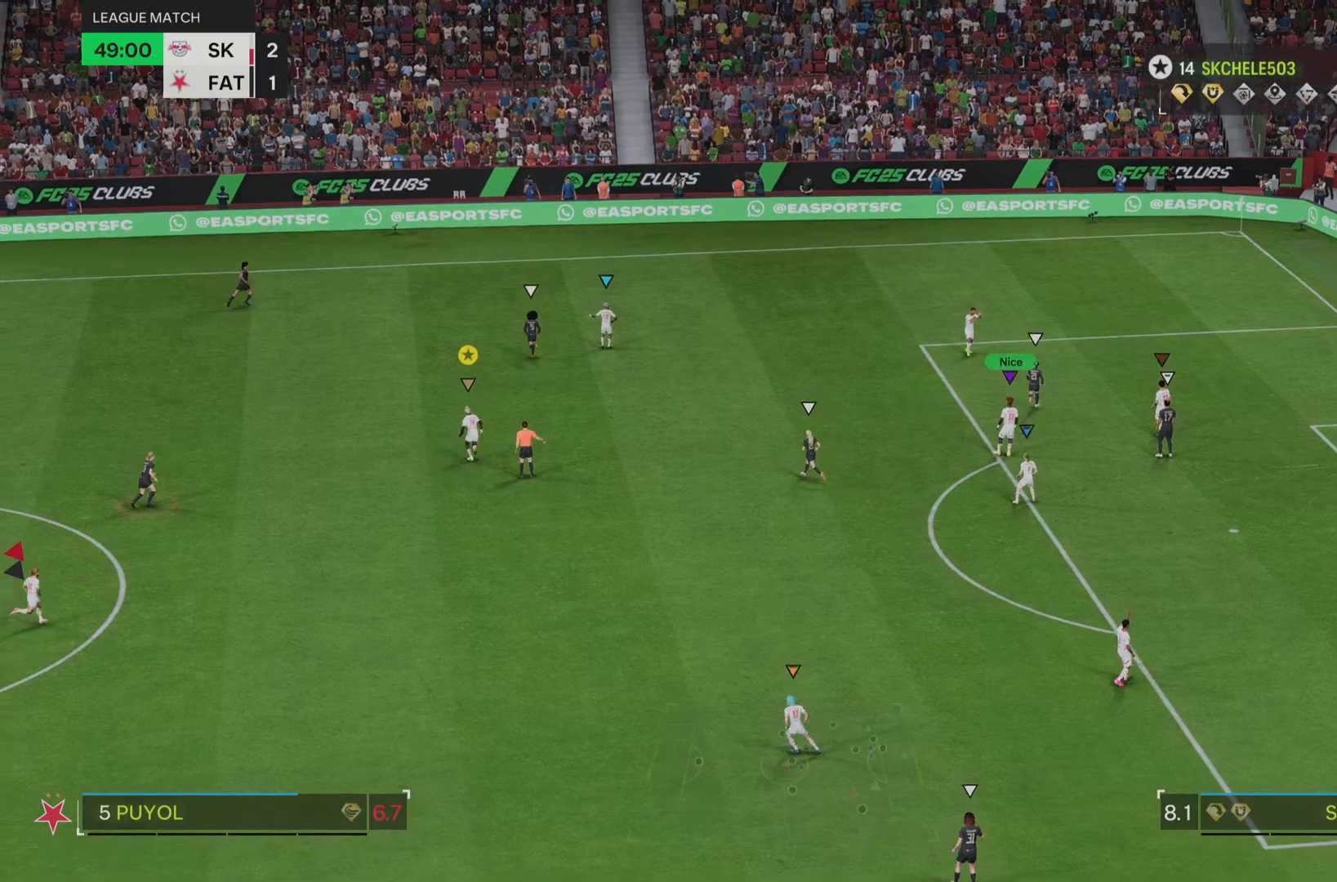
{"buttons": [], "left_stick": "center", "right_stick": "center", "events": [[150, "left_stick", "center"]]}
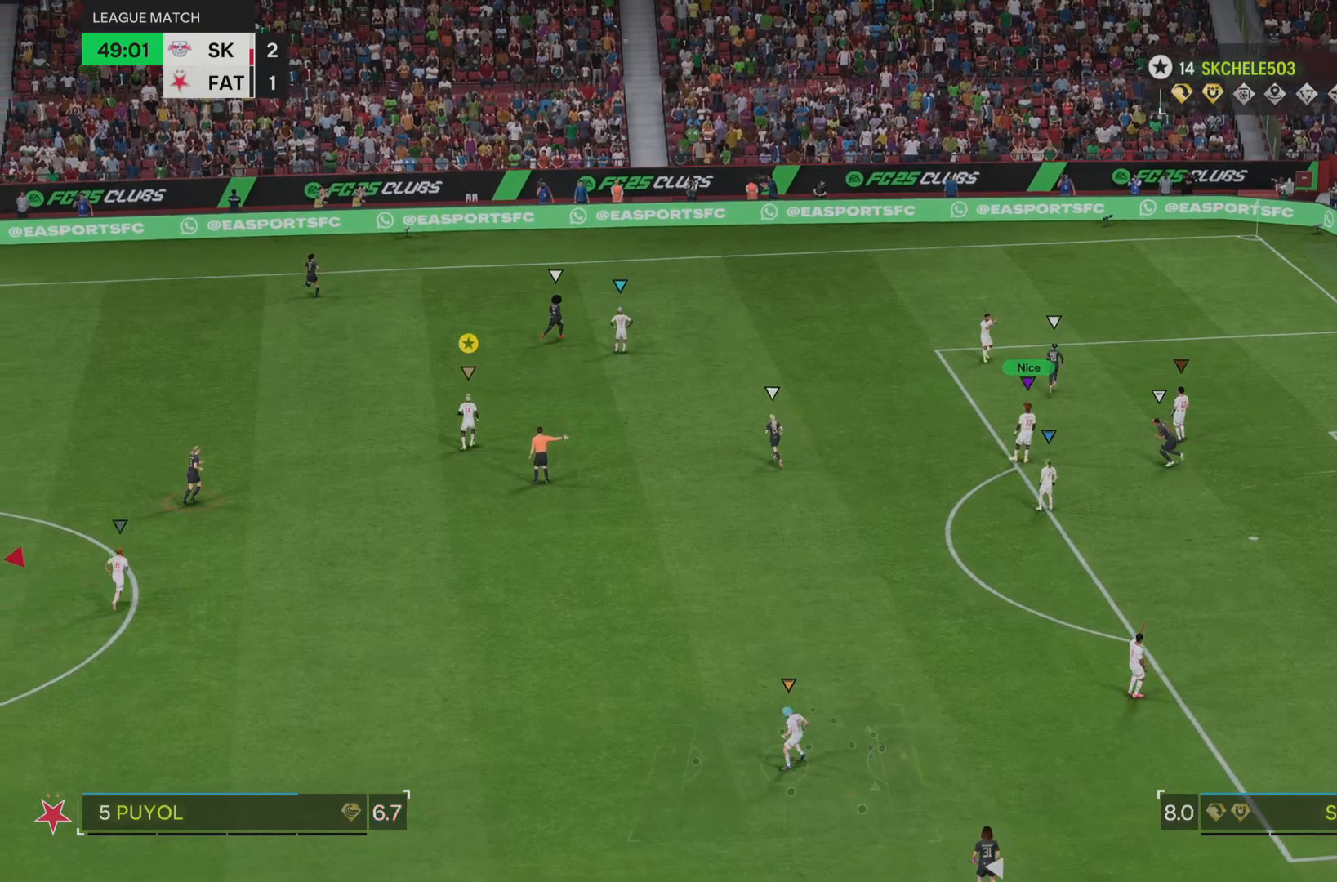
{"buttons": [], "left_stick": "up", "right_stick": "center", "events": [[434, "left_stick", "up"]]}
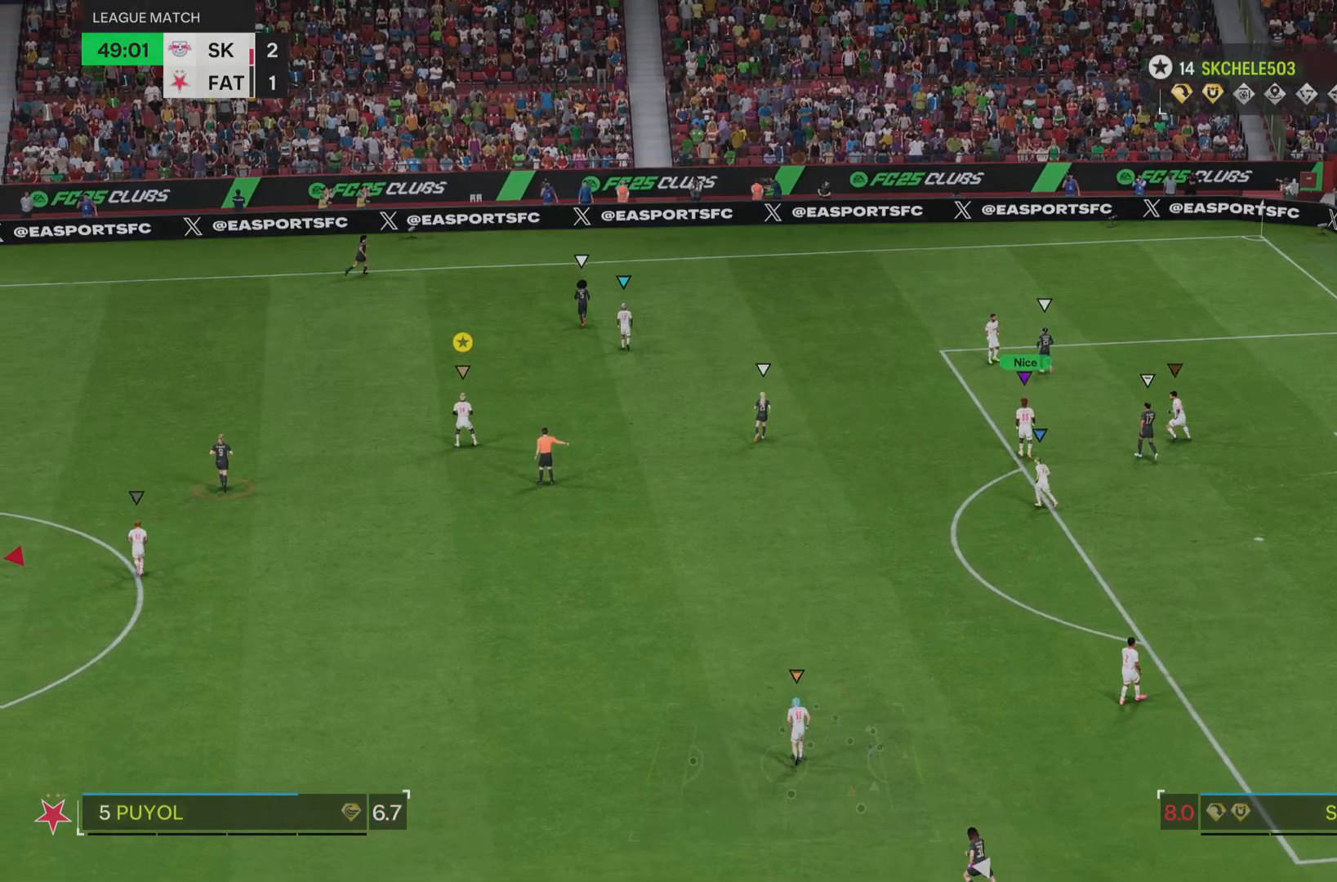
{"buttons": [], "left_stick": "up", "right_stick": "center", "events": [[134, "left_stick", "center"], [401, "left_stick", "up"]]}
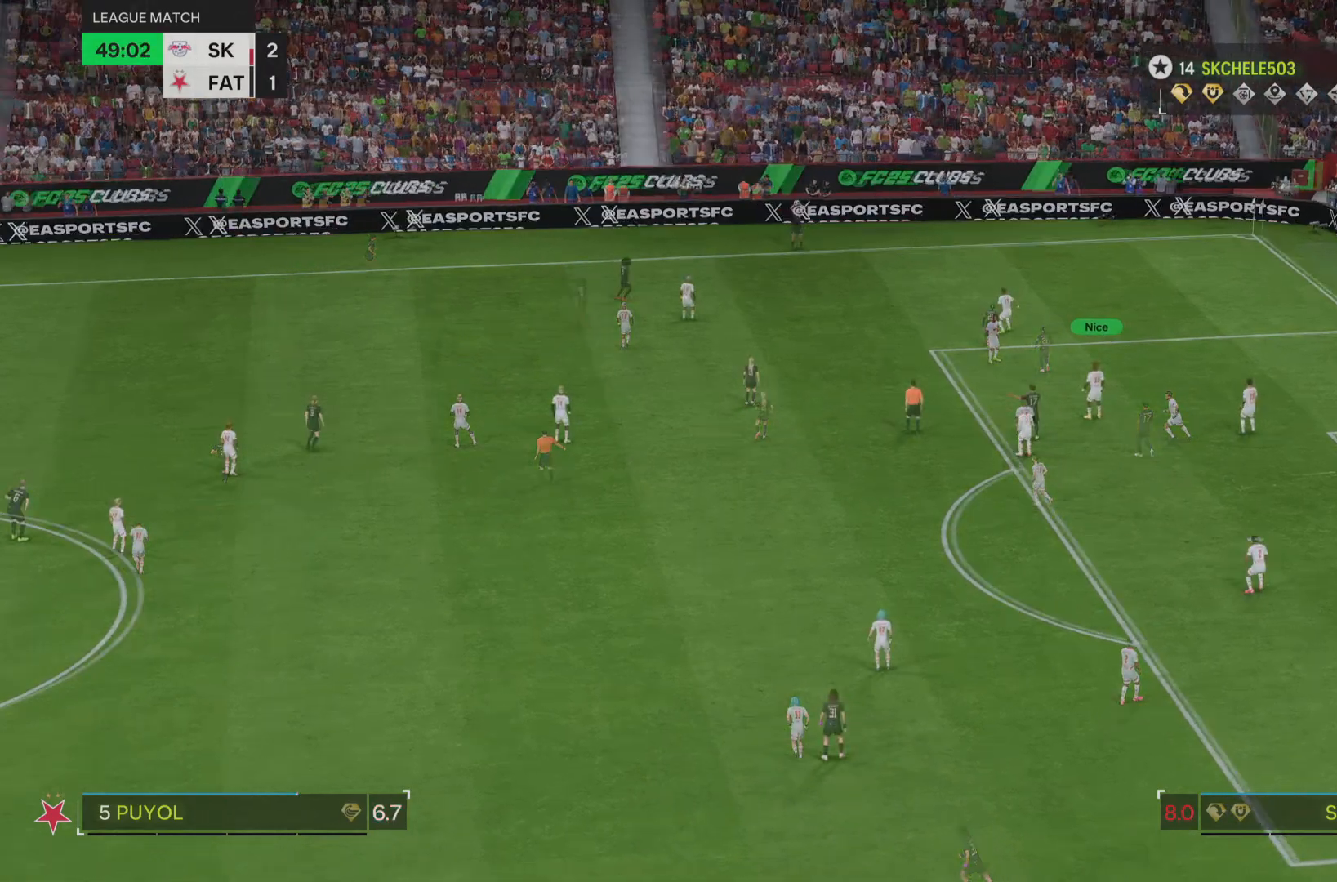
{"buttons": [], "left_stick": "up", "right_stick": "center", "events": [[50, "left_stick", "center"], [217, "left_stick", "left"], [284, "left_stick", "up"]]}
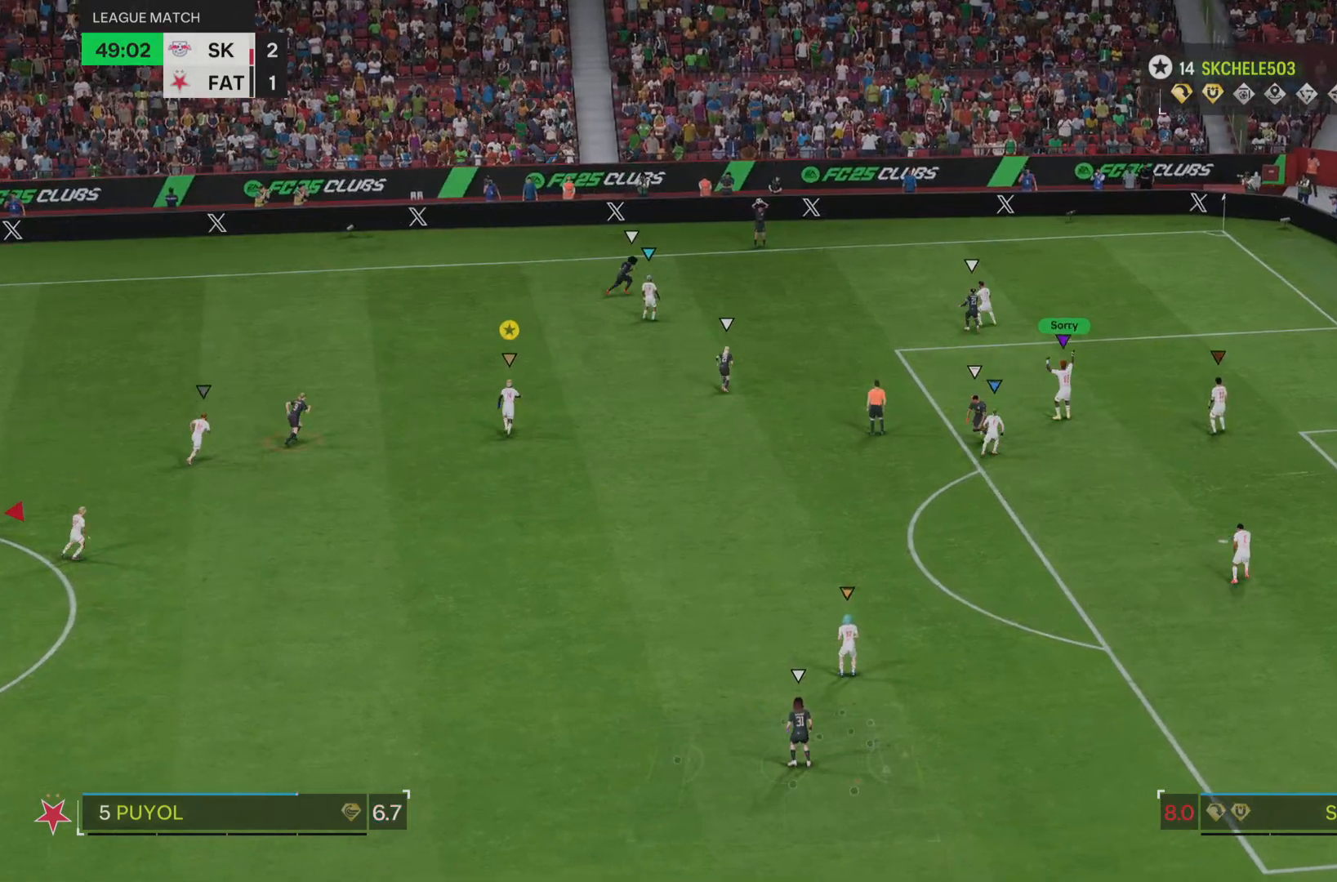
{"buttons": [], "left_stick": "up-right", "right_stick": "center", "events": [[350, "left_stick", "up-right"]]}
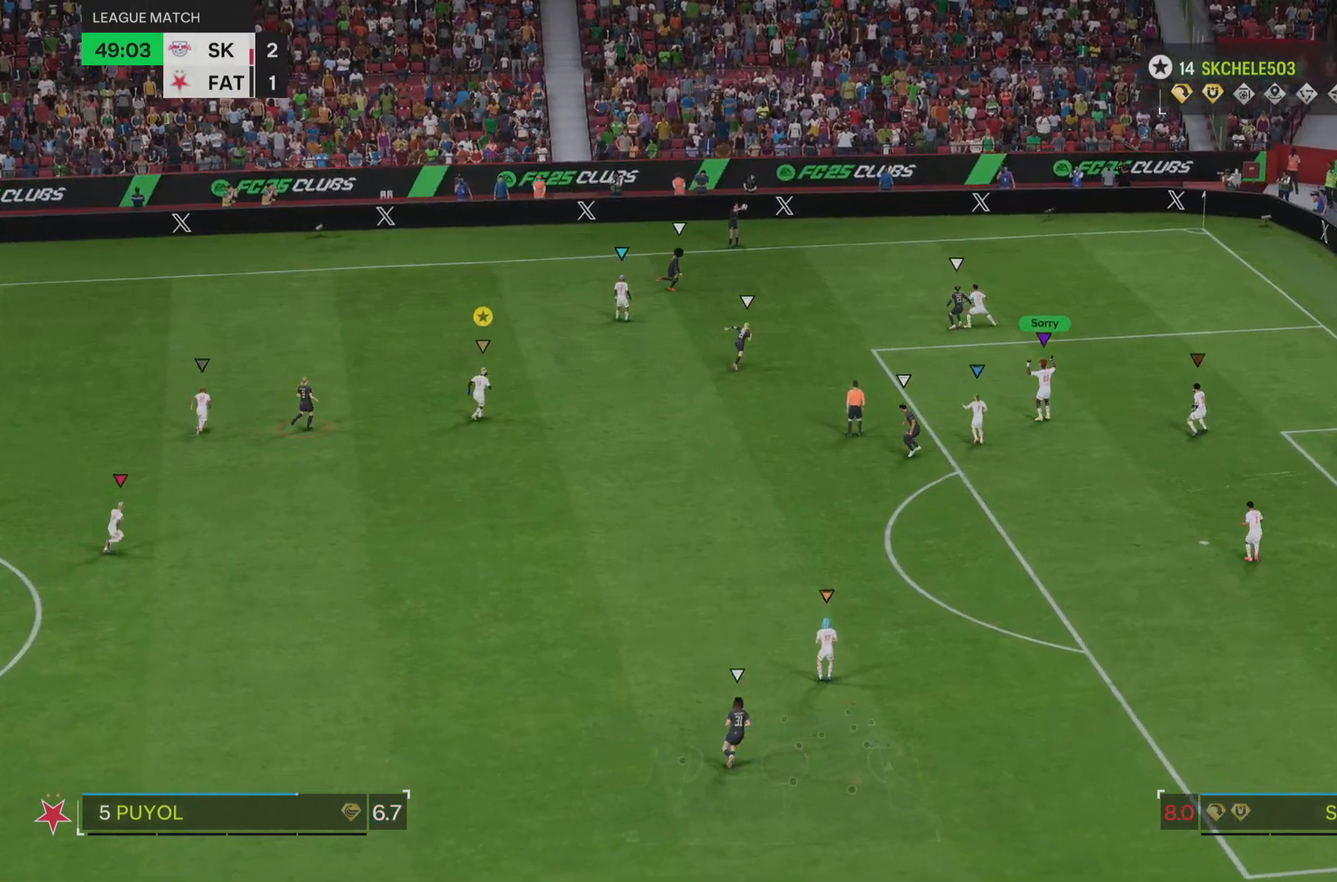
{"buttons": ["L2"], "left_stick": "right", "right_stick": "center", "events": [[50, "left_stick", "right"], [451, "L2", "down"]]}
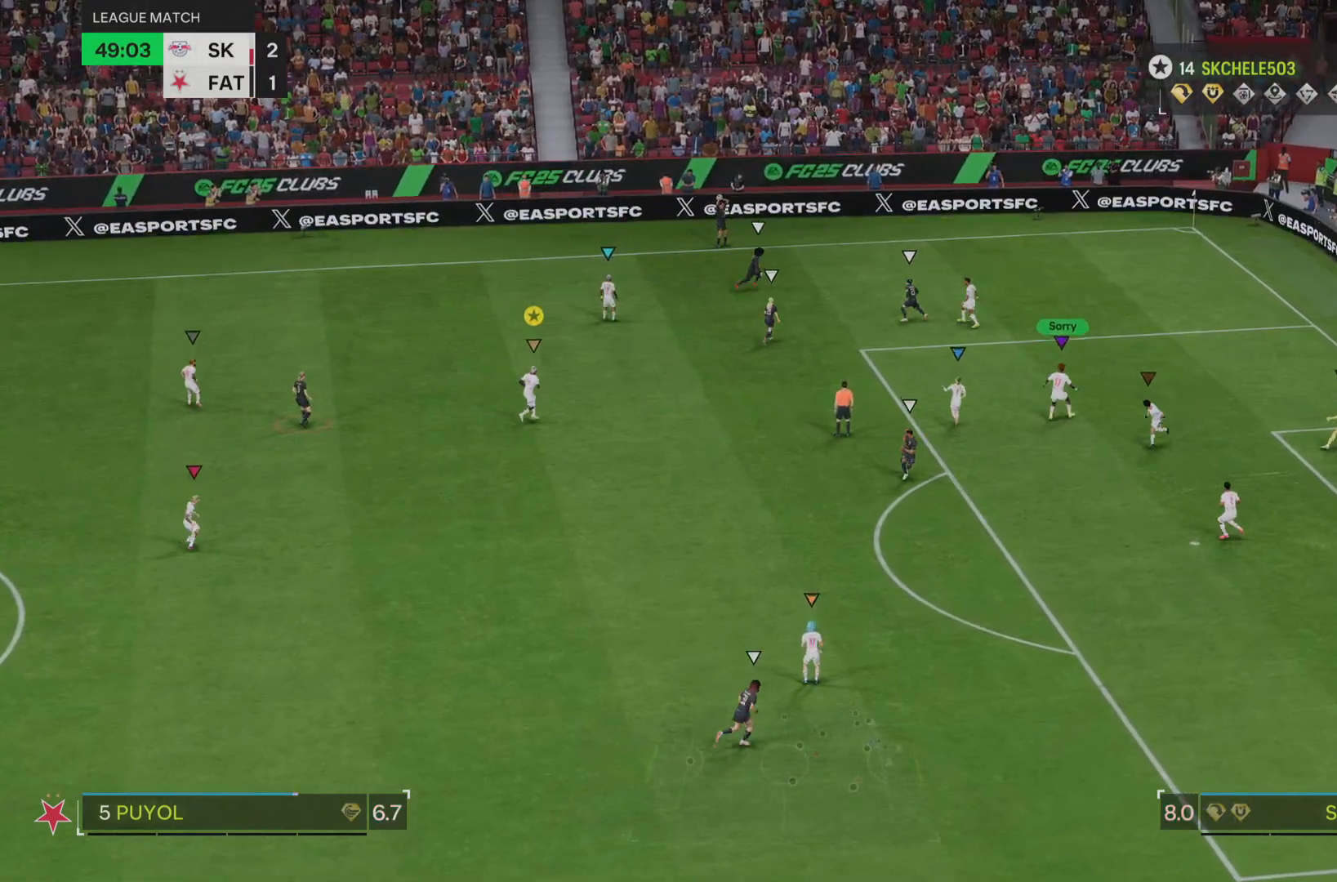
{"buttons": ["L2"], "left_stick": "down-right", "right_stick": "center", "events": [[50, "left_stick", "down-right"]]}
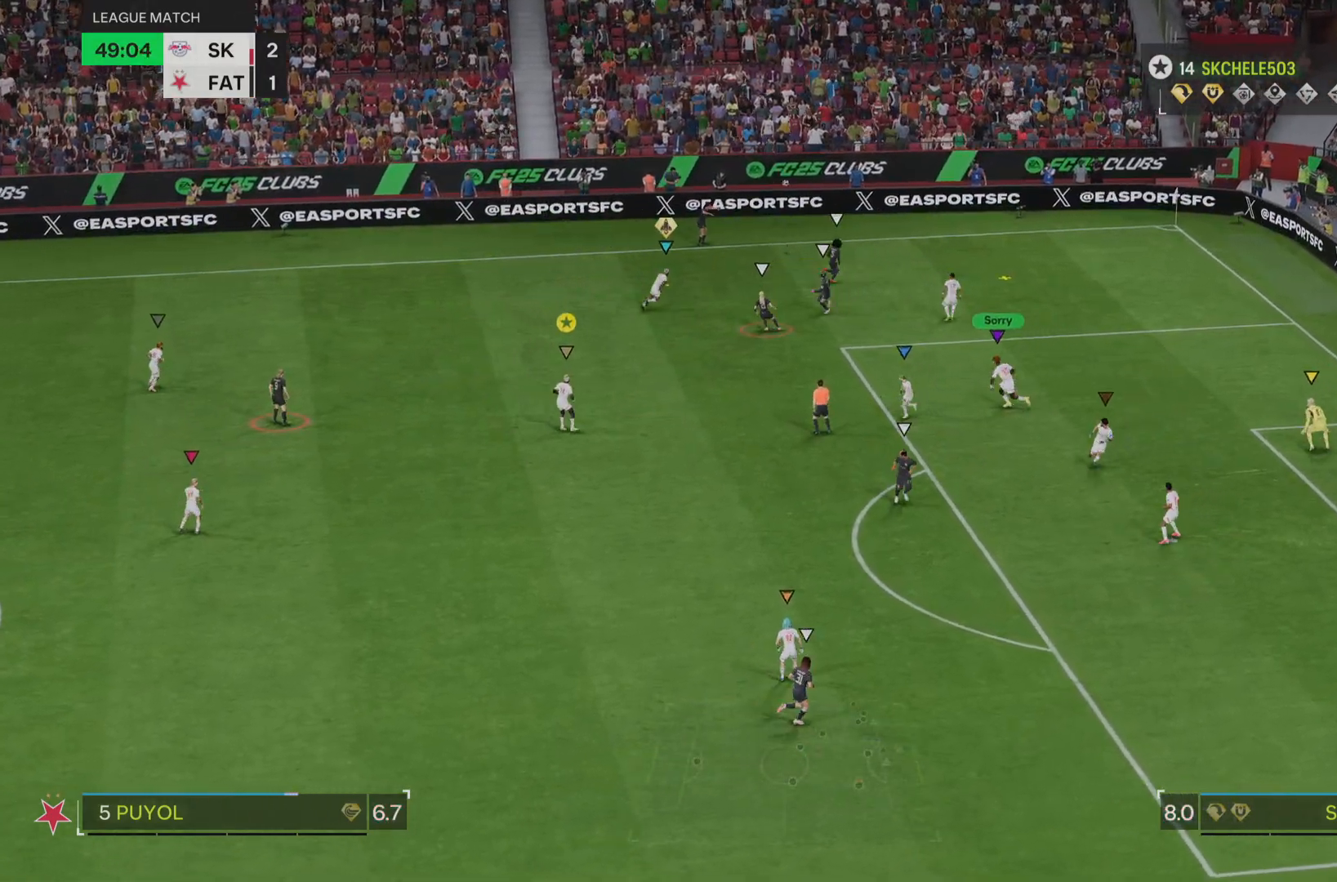
{"buttons": ["L2"], "left_stick": "down-right", "right_stick": "center", "events": []}
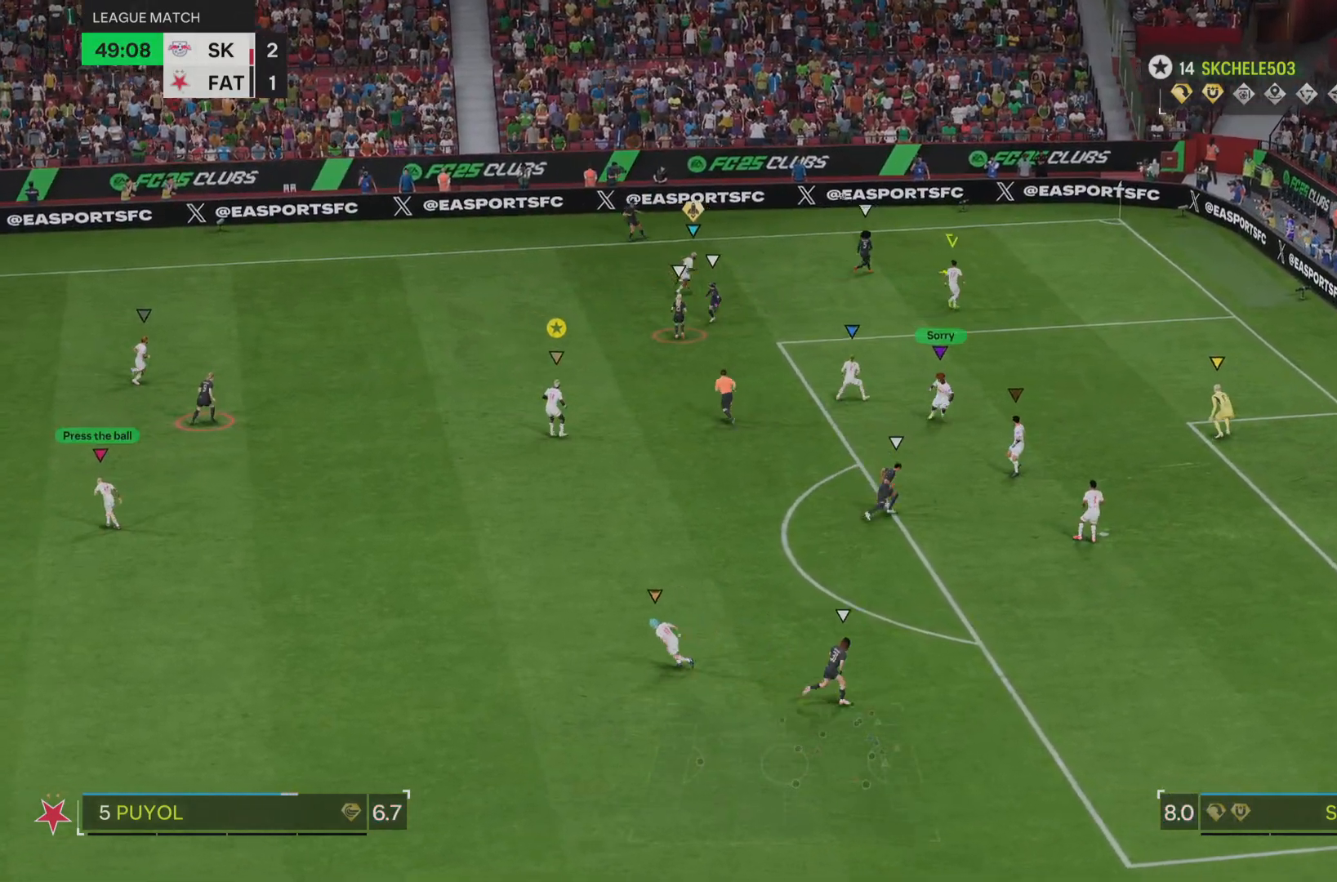
{"buttons": [], "left_stick": "down-right", "right_stick": "center", "events": [[150, "L2", "up"]]}
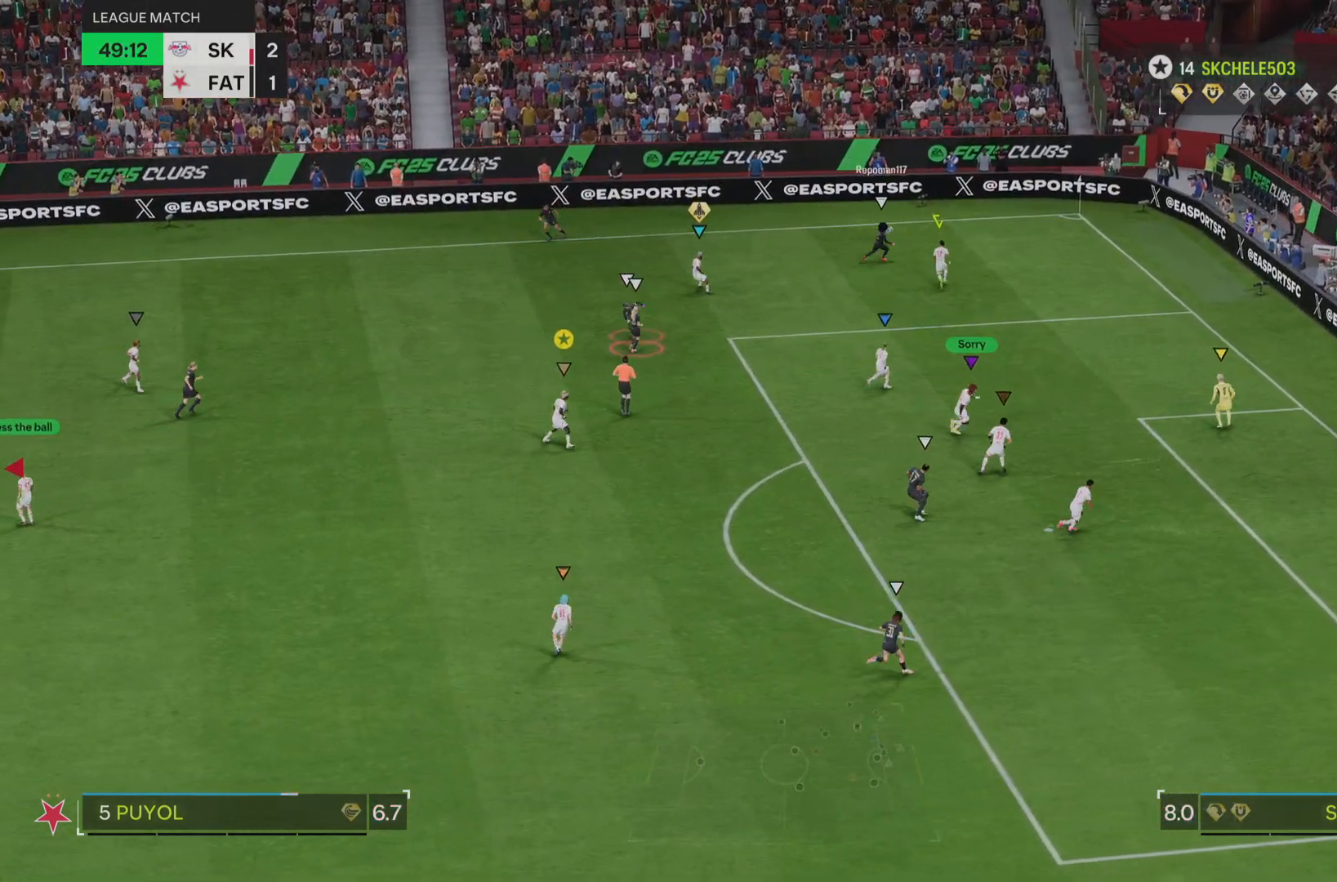
{"buttons": ["L2"], "left_stick": "down-right", "right_stick": "center", "events": [[417, "L2", "down"]]}
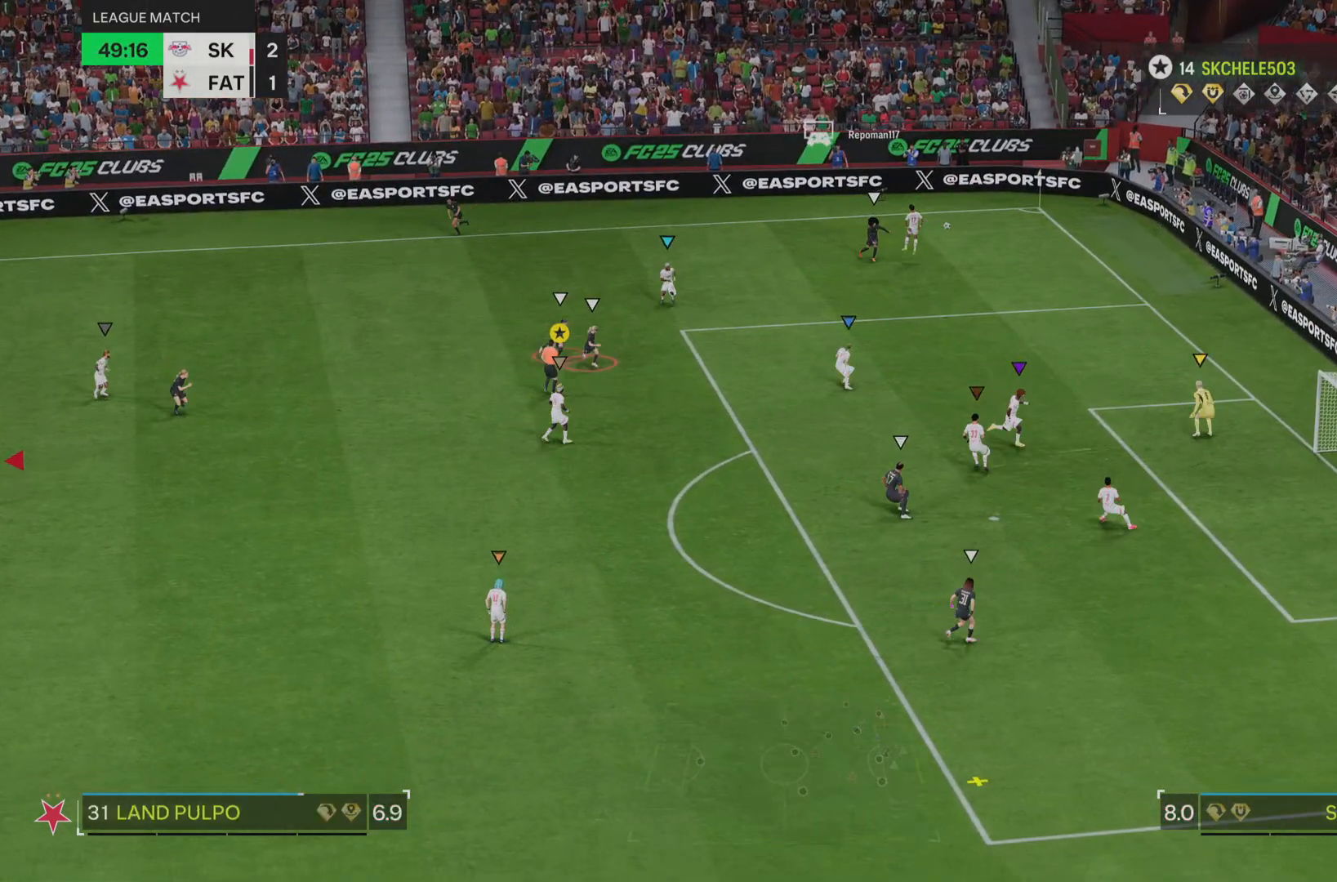
{"buttons": ["L2"], "left_stick": "down", "right_stick": "center", "events": [[233, "left_stick", "down"]]}